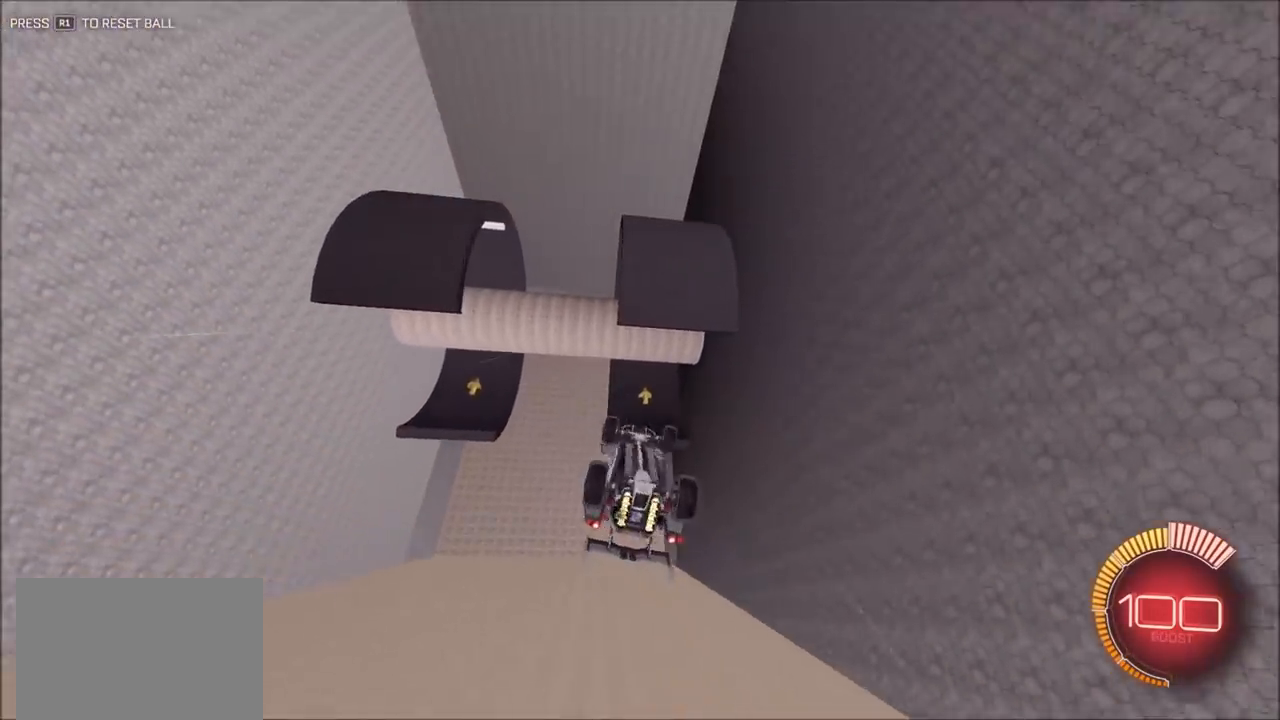
Gameplay with a controller (PlayStation layout); each line is a JSON object with the inputs held at the frame after it. "events" lists button and stick changes between this image and that frame as [ms after this image, input, new state], when the widget could be followed in between. Not read: R2.
{"buttons": ["L1"], "left_stick": "up-left", "right_stick": "center", "events": [[67, "L1", "up"], [283, "left_stick", "up-left"], [333, "L1", "down"]]}
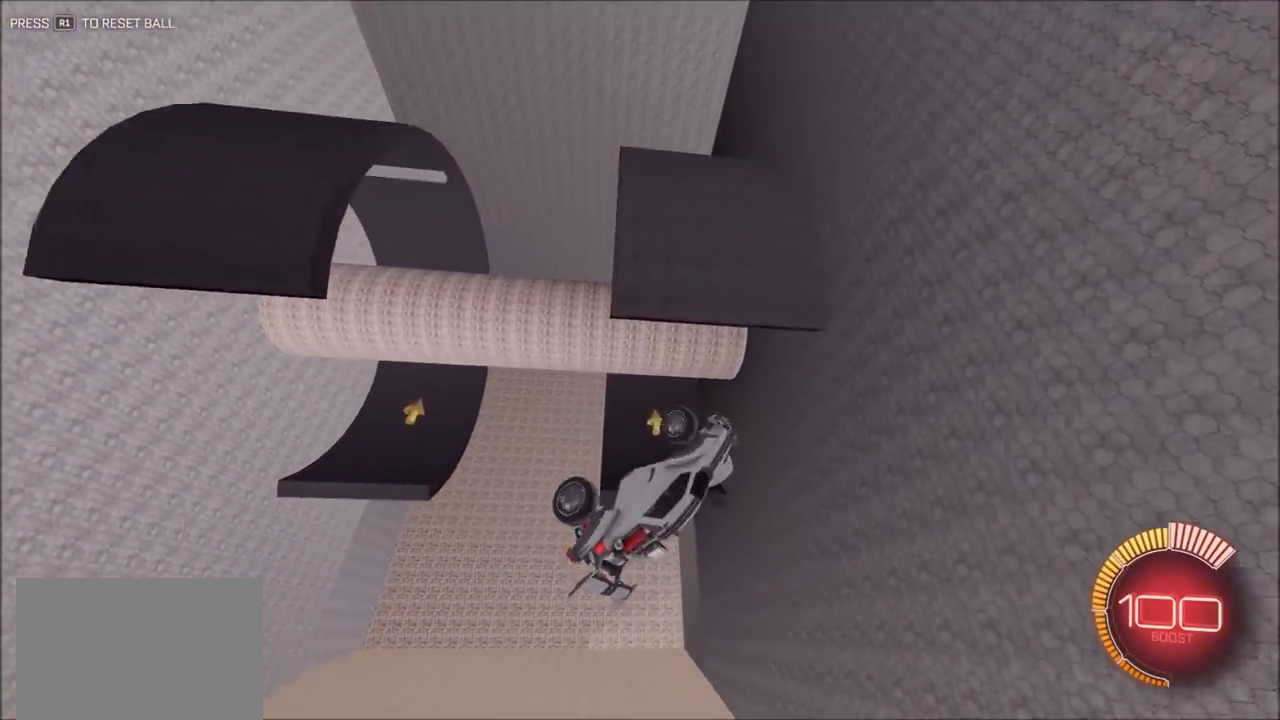
{"buttons": [], "left_stick": "up-right", "right_stick": "center", "events": [[17, "L1", "up"], [67, "left_stick", "up-right"], [300, "left_stick", "center"], [433, "left_stick", "up-right"]]}
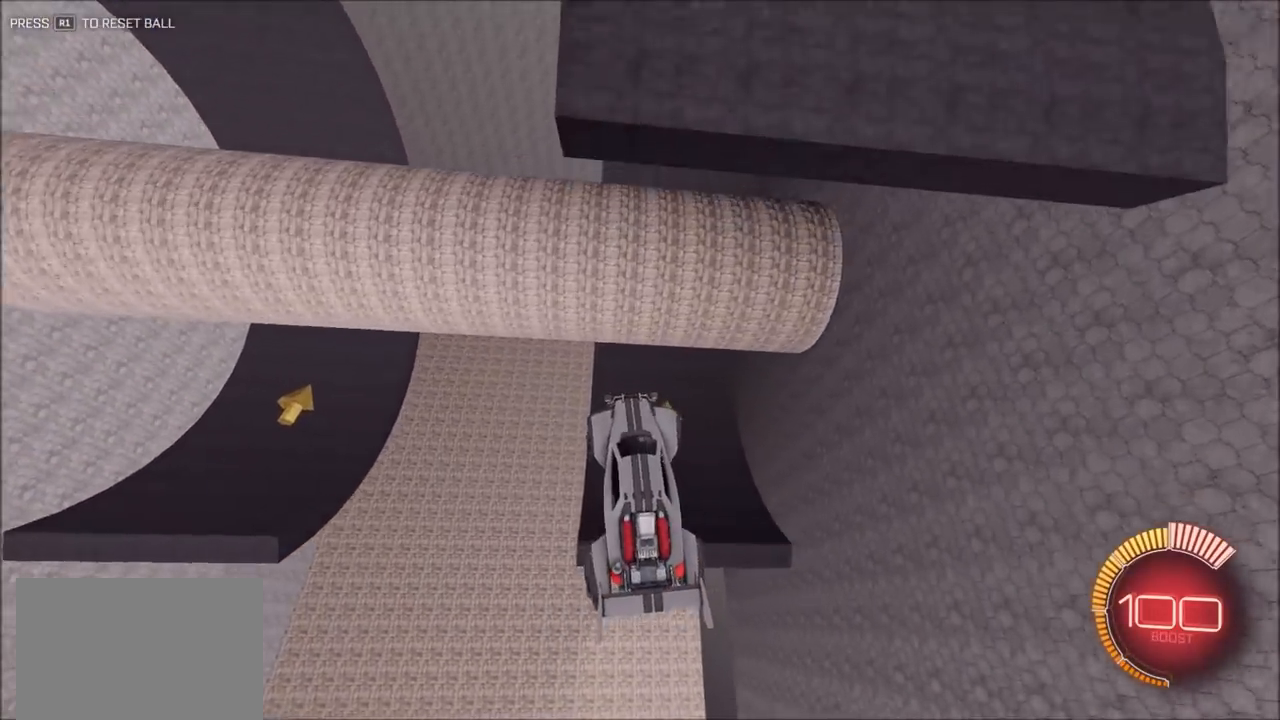
{"buttons": ["CIRCLE"], "left_stick": "center", "right_stick": "center", "events": [[83, "left_stick", "center"], [300, "left_stick", "right"], [467, "CIRCLE", "down"], [467, "left_stick", "center"]]}
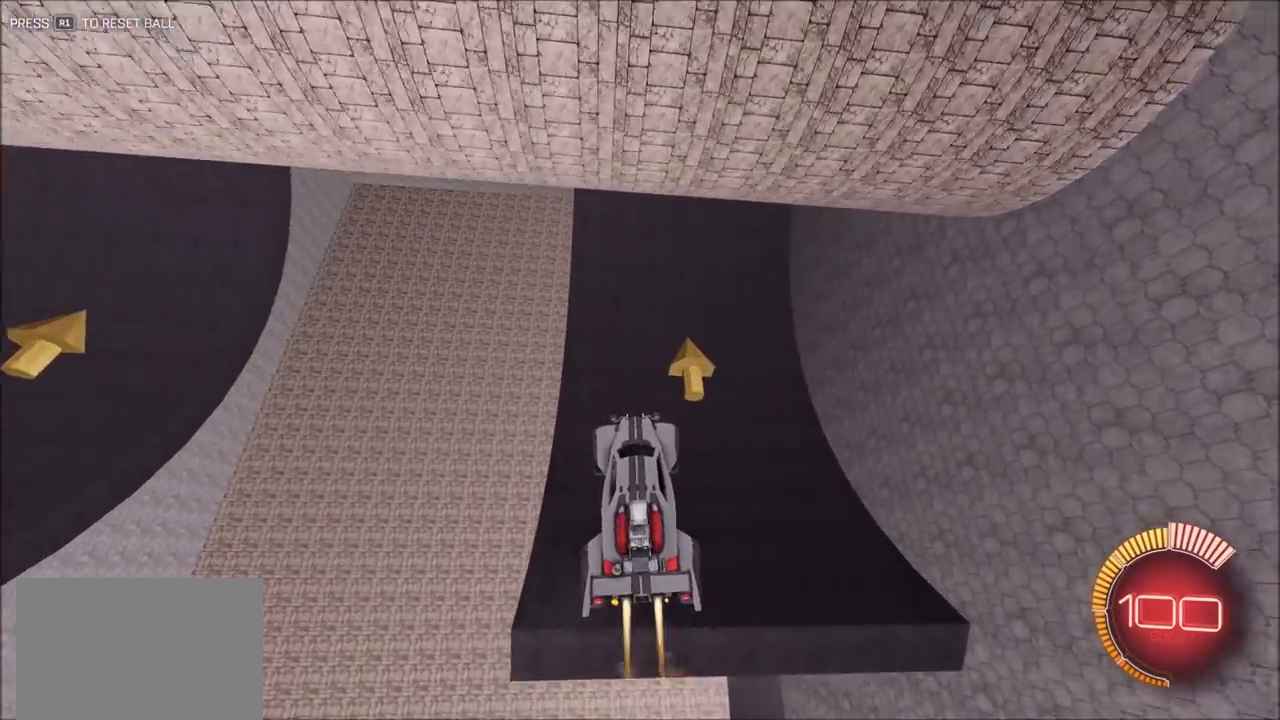
{"buttons": ["CIRCLE"], "left_stick": "center", "right_stick": "center", "events": [[117, "left_stick", "left"], [267, "left_stick", "center"]]}
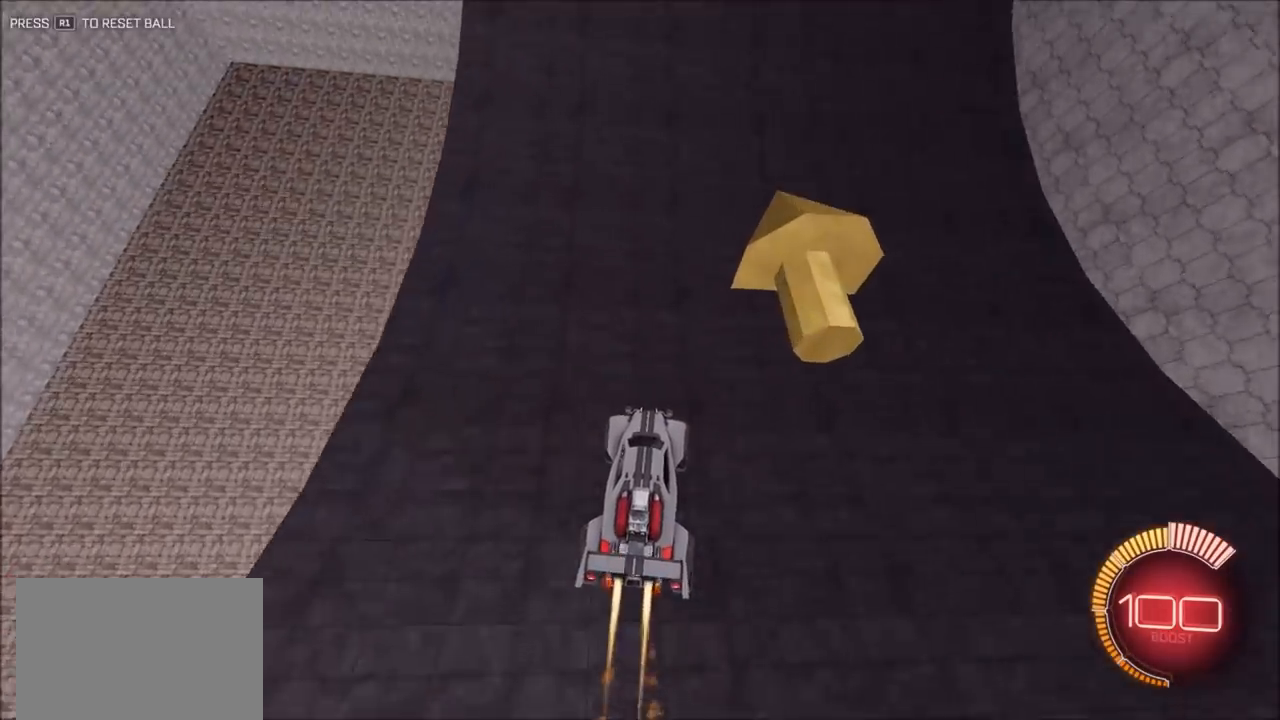
{"buttons": ["CIRCLE"], "left_stick": "center", "right_stick": "center", "events": [[383, "left_stick", "left"], [450, "left_stick", "center"]]}
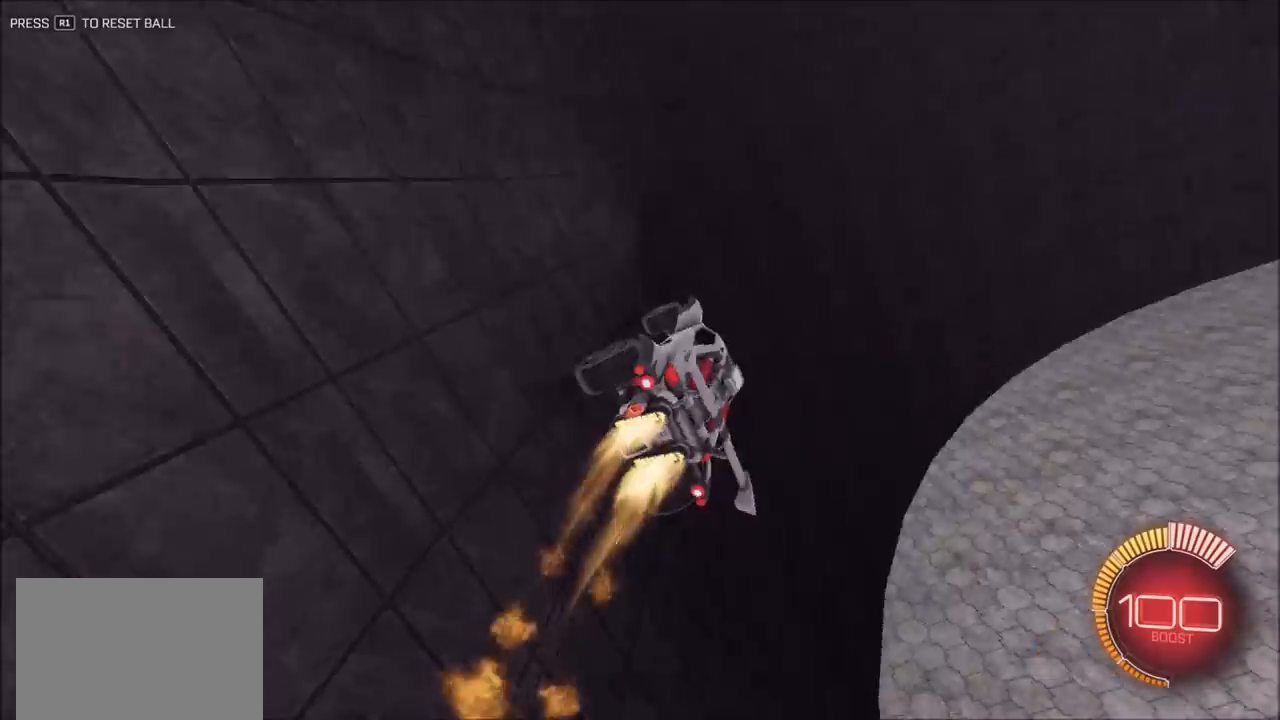
{"buttons": ["CIRCLE"], "left_stick": "center", "right_stick": "center", "events": [[117, "left_stick", "left"], [200, "left_stick", "center"]]}
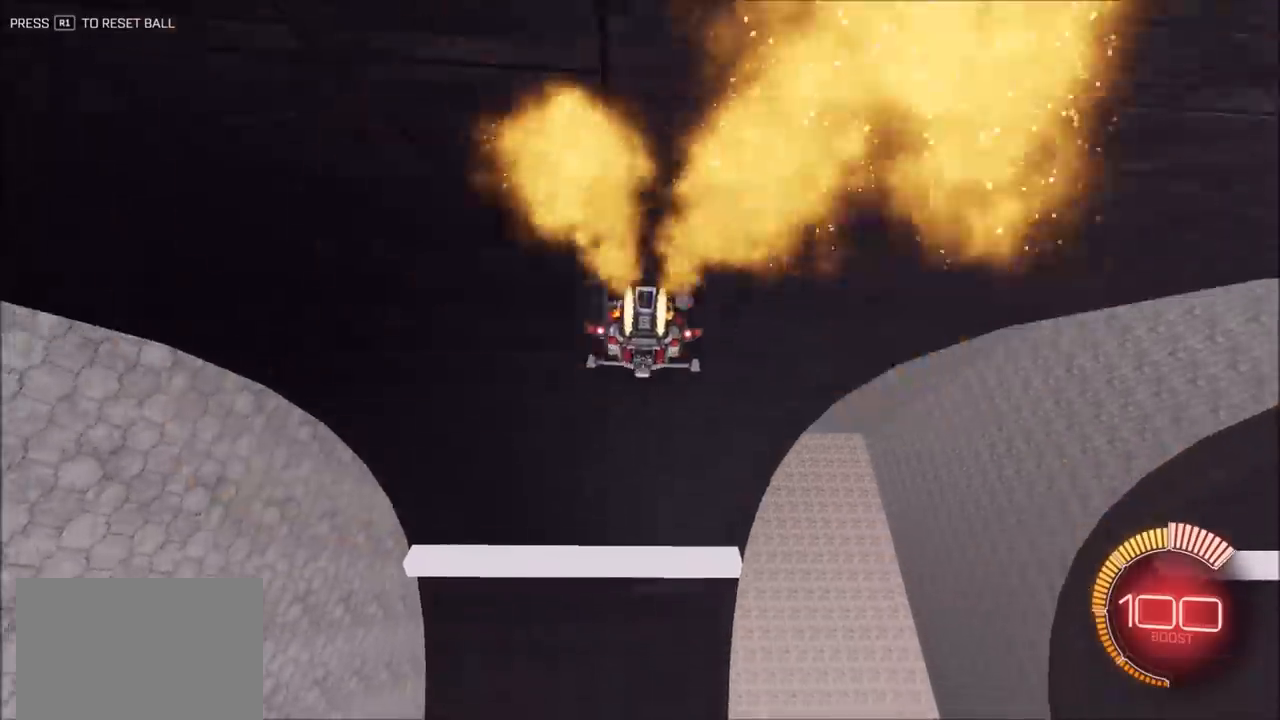
{"buttons": ["CIRCLE"], "left_stick": "center", "right_stick": "center", "events": []}
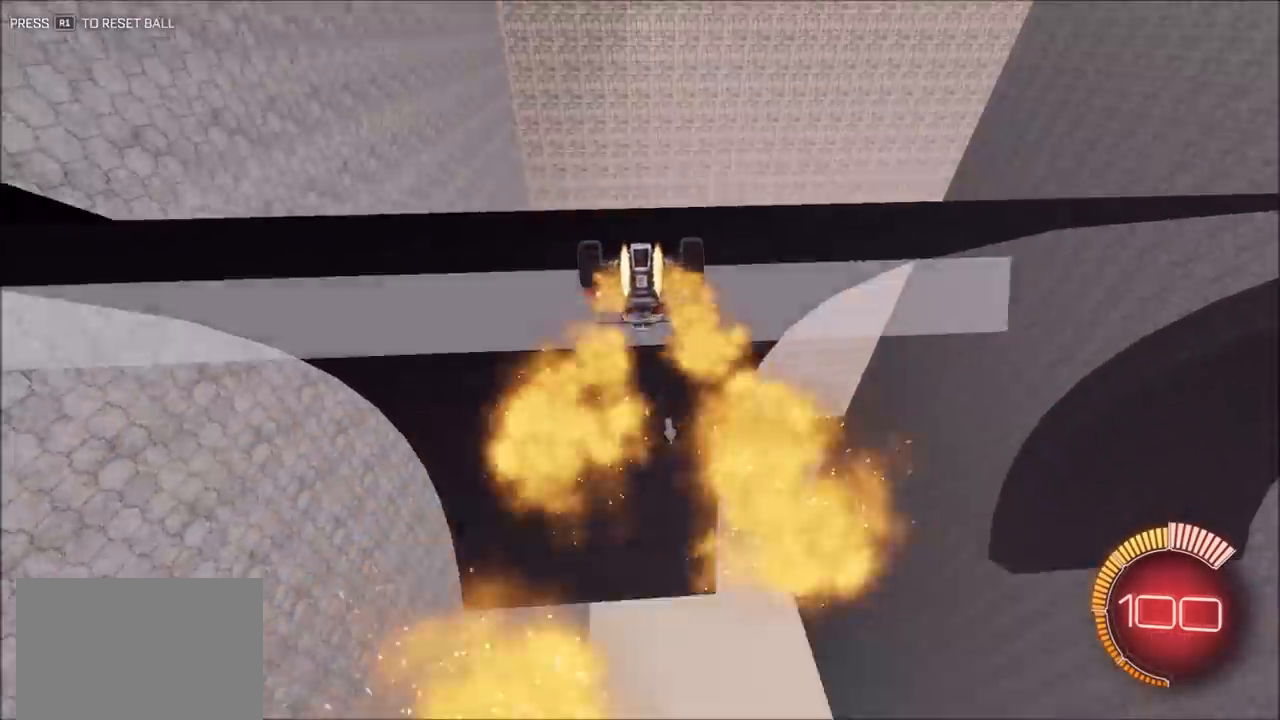
{"buttons": ["CIRCLE"], "left_stick": "center", "right_stick": "center", "events": []}
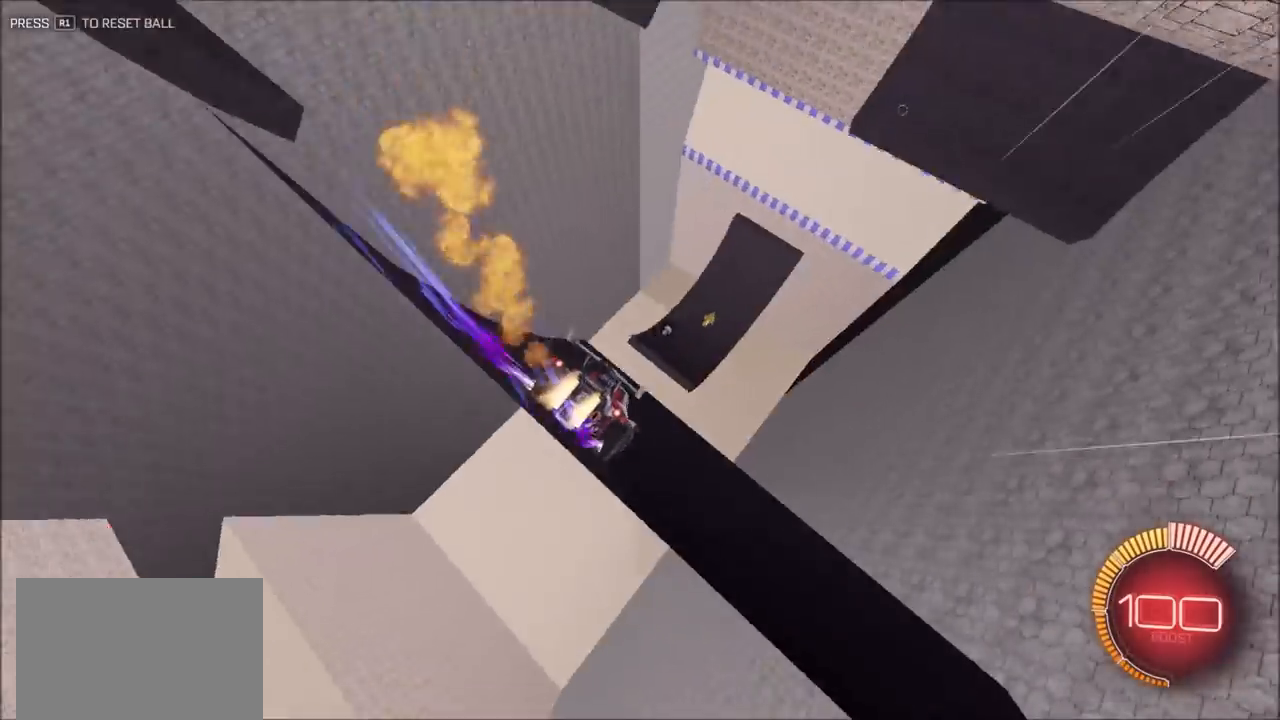
{"buttons": [], "left_stick": "up-left", "right_stick": "center", "events": [[317, "left_stick", "down-left"], [400, "CIRCLE", "up"], [500, "left_stick", "up-left"]]}
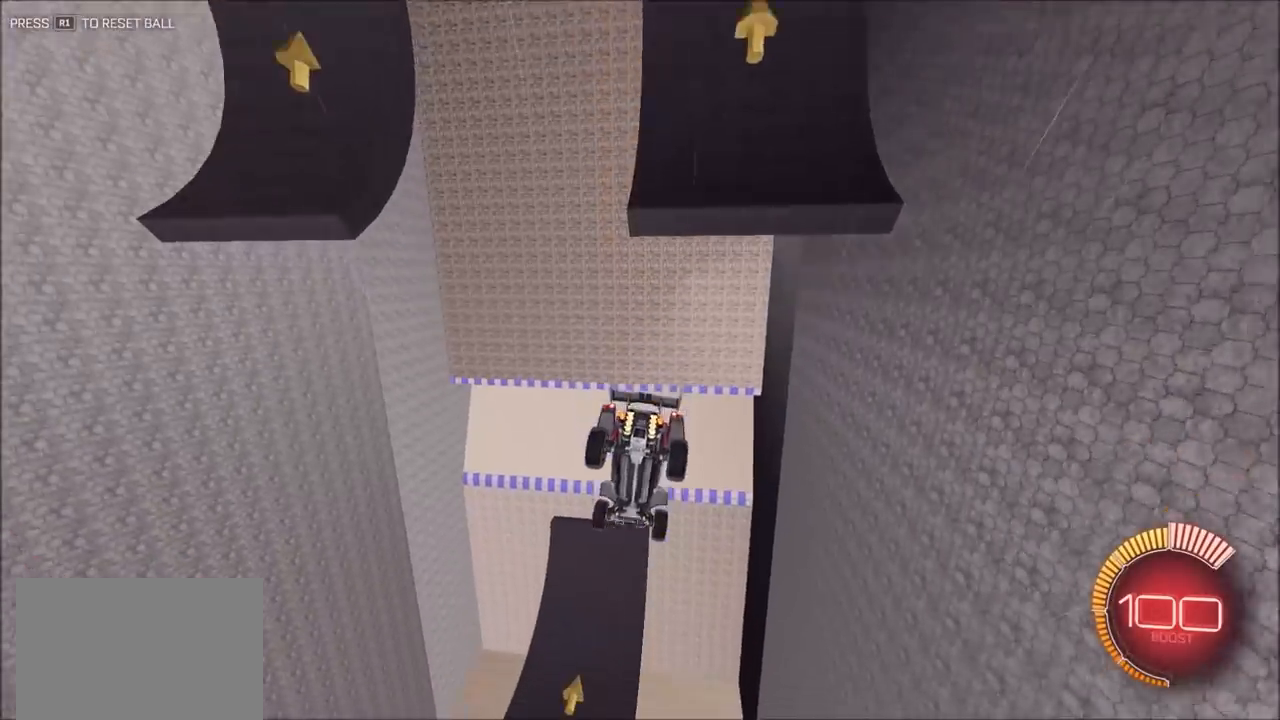
{"buttons": ["CIRCLE"], "left_stick": "center", "right_stick": "center", "events": [[233, "CIRCLE", "down"], [233, "left_stick", "down-left"], [333, "left_stick", "down-right"], [483, "left_stick", "center"]]}
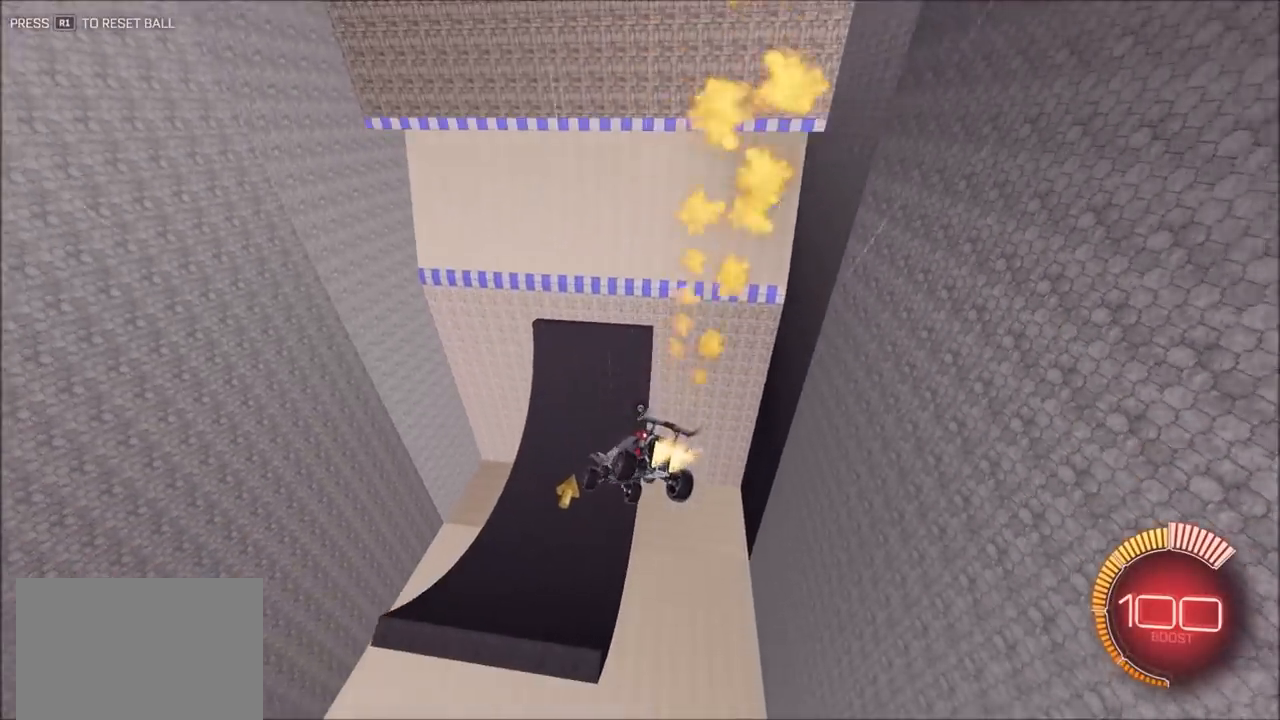
{"buttons": ["CIRCLE"], "left_stick": "center", "right_stick": "center", "events": [[133, "left_stick", "down"], [333, "L1", "down"], [383, "left_stick", "left"], [433, "L1", "up"], [450, "left_stick", "center"]]}
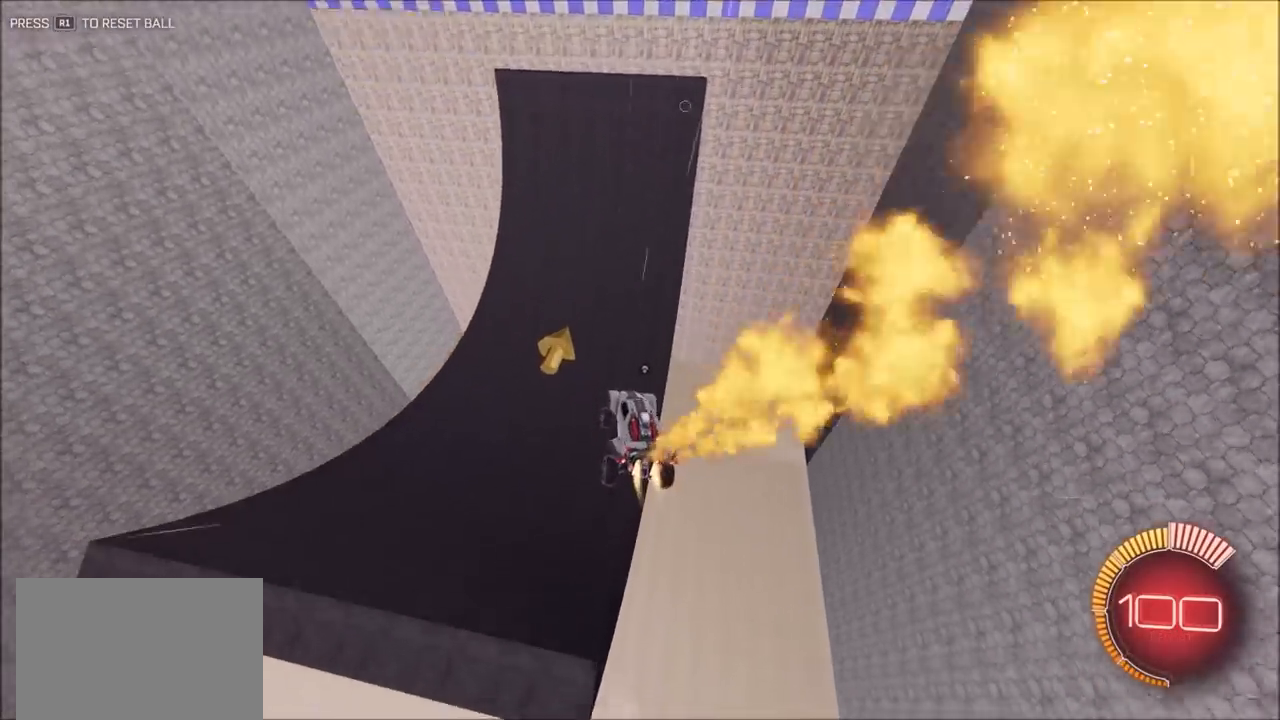
{"buttons": ["CIRCLE"], "left_stick": "center", "right_stick": "center", "events": [[50, "left_stick", "up-right"], [283, "left_stick", "center"]]}
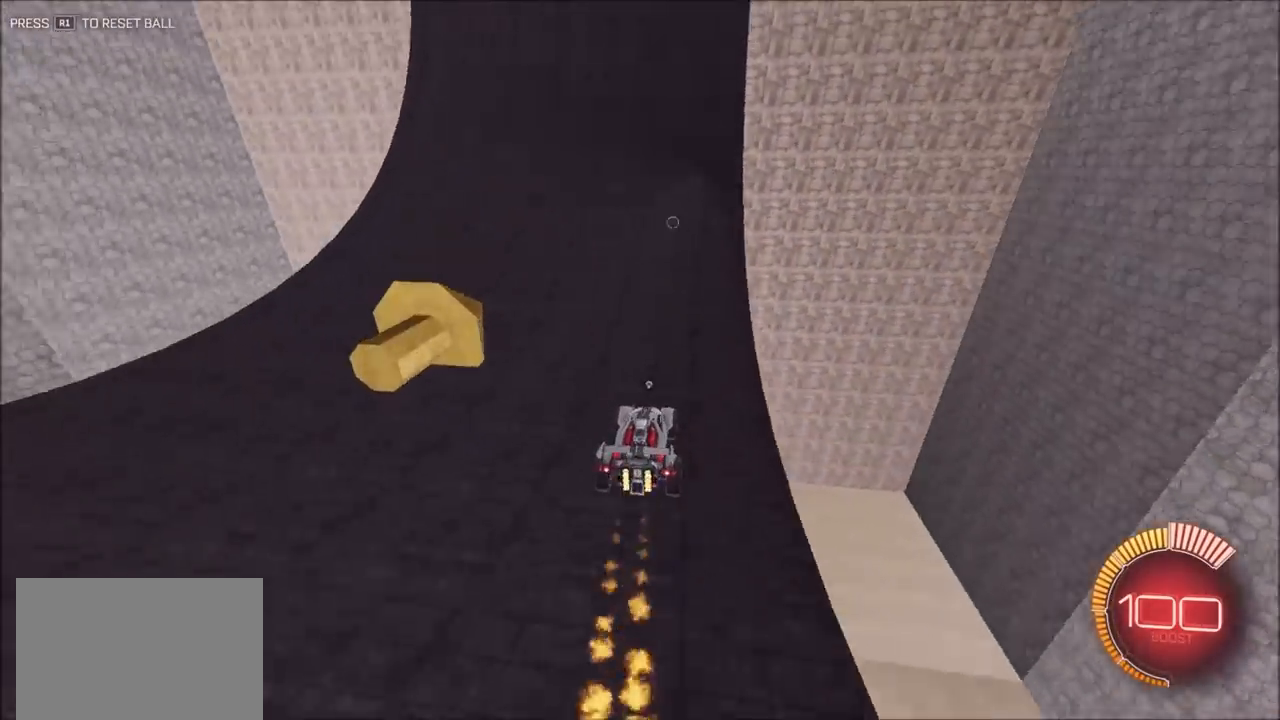
{"buttons": [], "left_stick": "center", "right_stick": "center", "events": [[33, "CIRCLE", "up"]]}
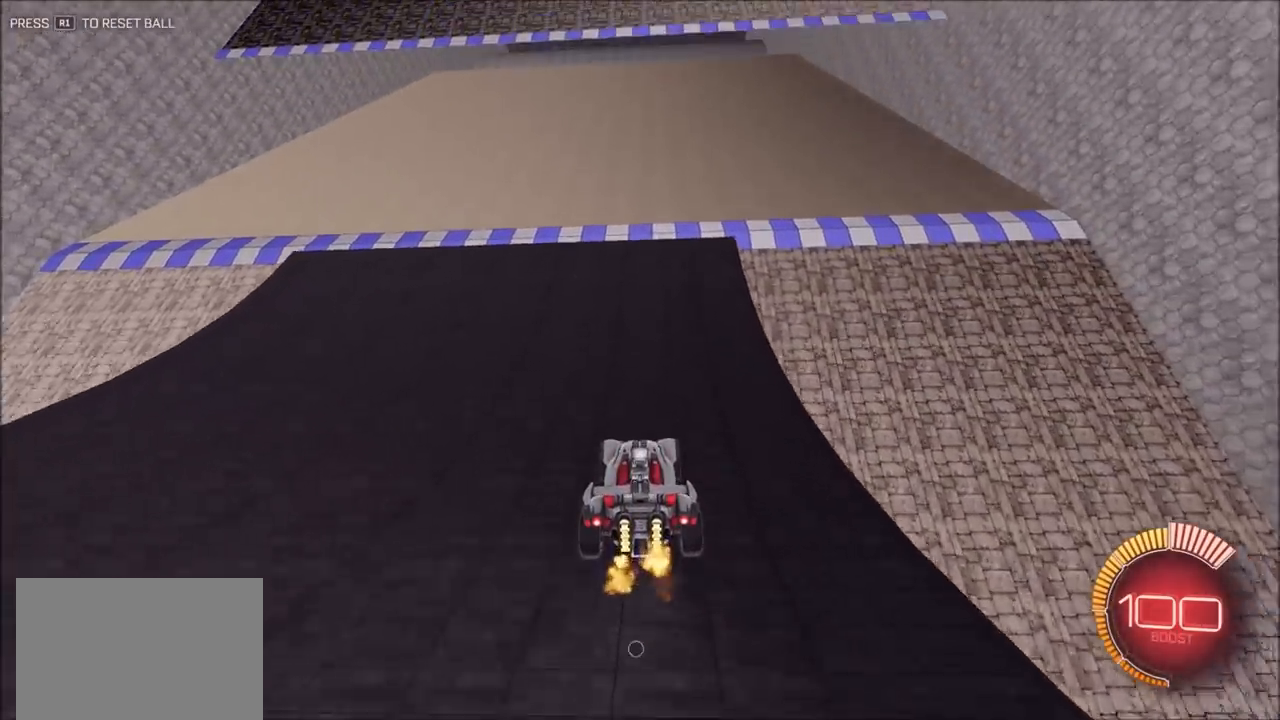
{"buttons": [], "left_stick": "center", "right_stick": "center", "events": []}
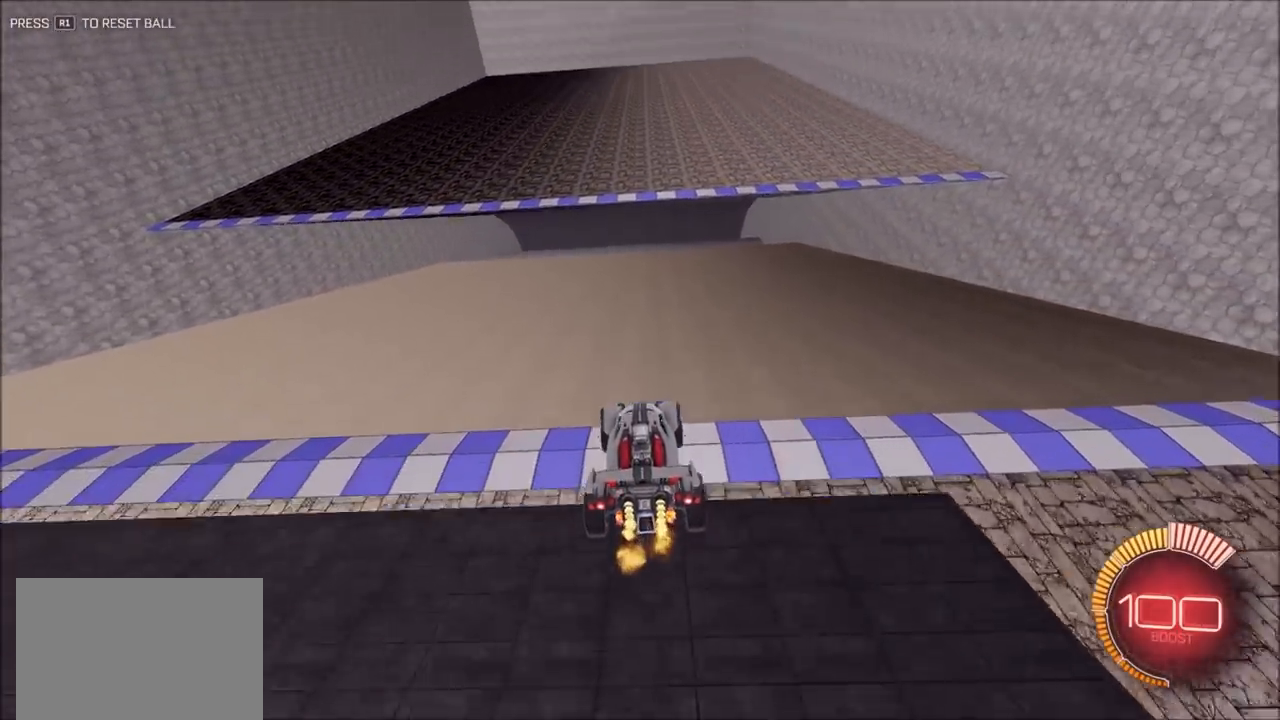
{"buttons": ["CIRCLE", "TRIANGLE"], "left_stick": "down", "right_stick": "center", "events": [[100, "left_stick", "down"], [233, "left_stick", "center"], [300, "CIRCLE", "down"], [400, "TRIANGLE", "down"], [467, "left_stick", "down"]]}
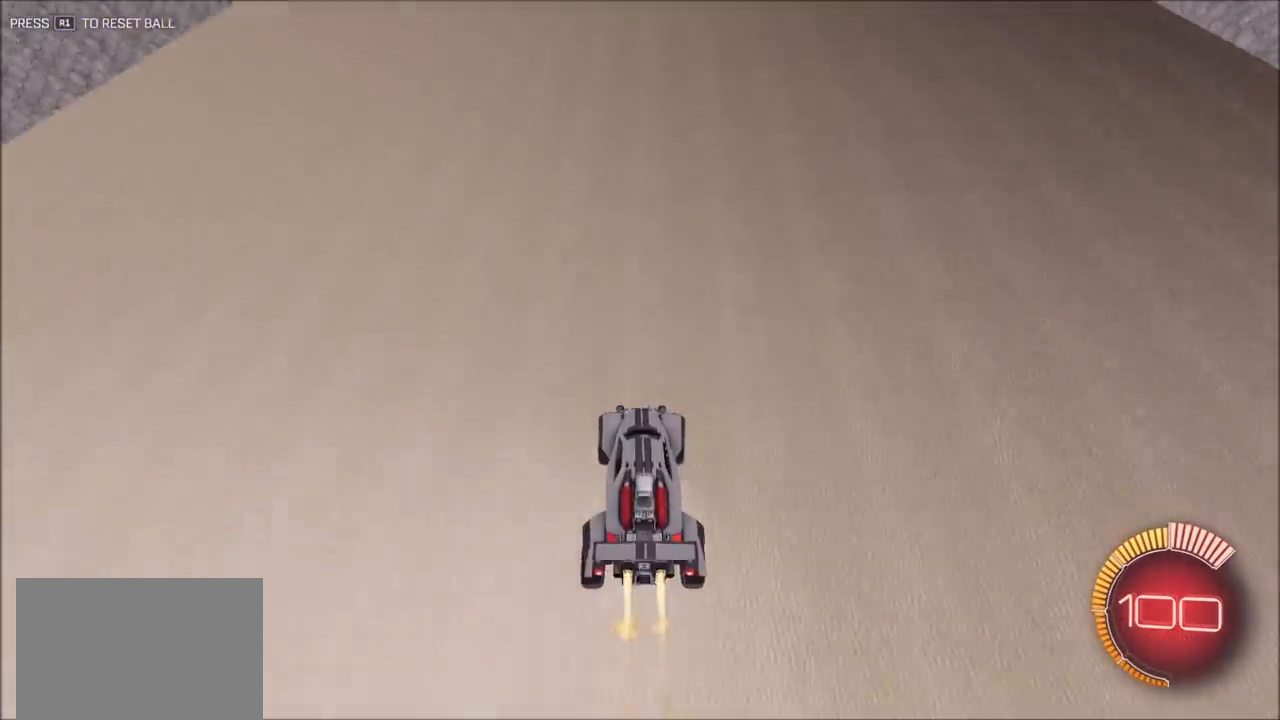
{"buttons": ["CIRCLE"], "left_stick": "up", "right_stick": "center", "events": [[133, "TRIANGLE", "up"], [317, "left_stick", "center"], [383, "left_stick", "up"]]}
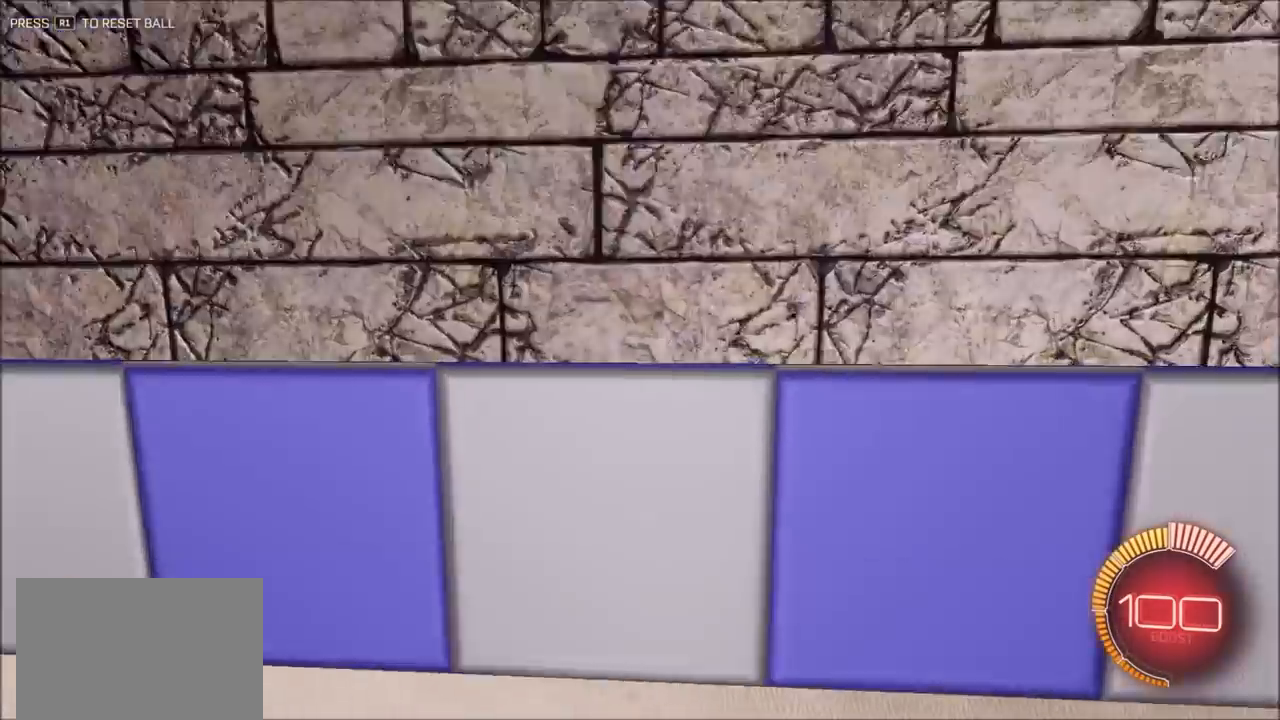
{"buttons": [], "left_stick": "center", "right_stick": "center", "events": [[133, "CIRCLE", "up"], [300, "TRIANGLE", "down"], [300, "left_stick", "center"], [433, "TRIANGLE", "up"]]}
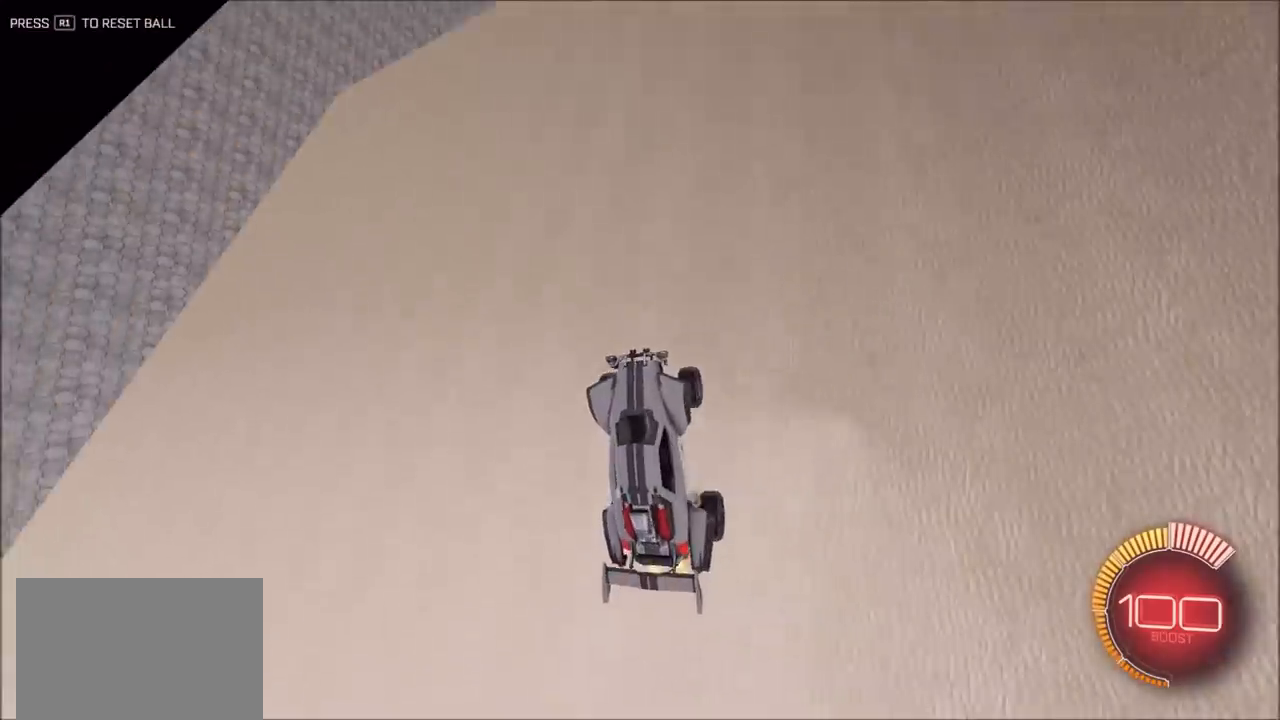
{"buttons": ["CIRCLE"], "left_stick": "up", "right_stick": "center", "events": [[17, "left_stick", "down"], [67, "CIRCLE", "down"], [167, "left_stick", "center"], [333, "left_stick", "up"]]}
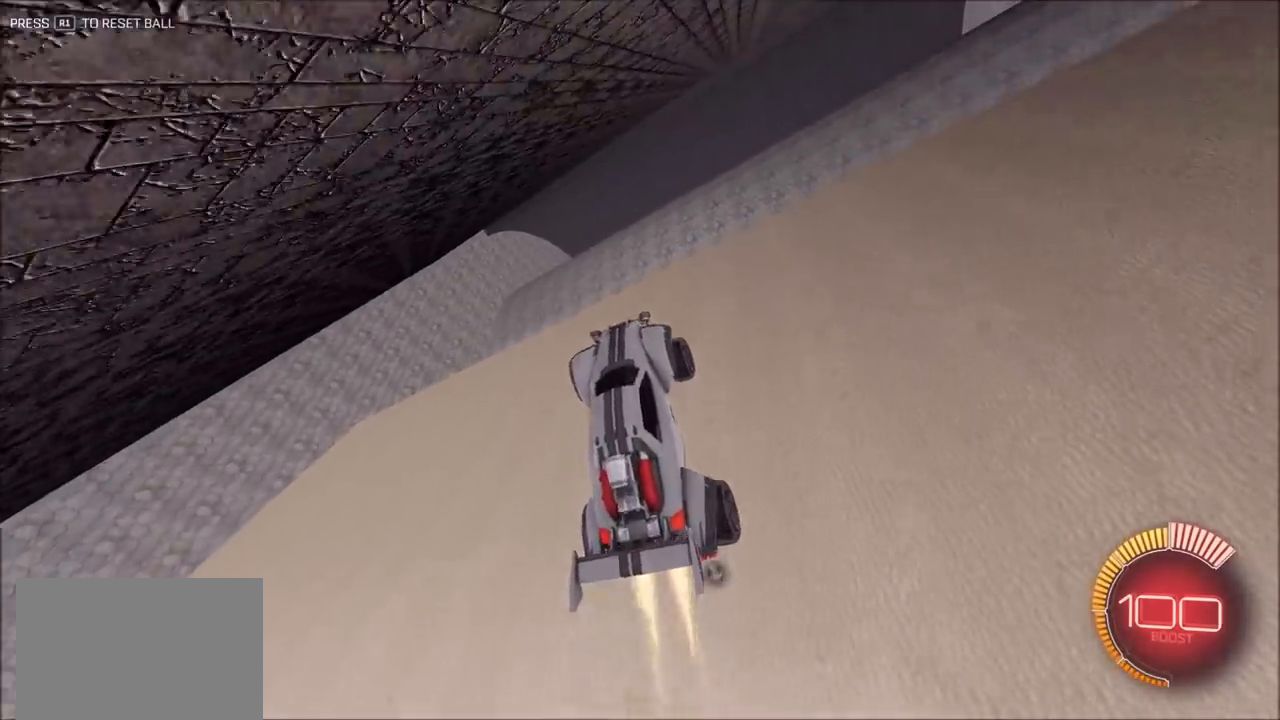
{"buttons": ["CIRCLE"], "left_stick": "center", "right_stick": "center", "events": [[83, "left_stick", "center"], [217, "left_stick", "up-right"], [300, "CIRCLE", "up"], [333, "CIRCLE", "down"], [383, "left_stick", "center"]]}
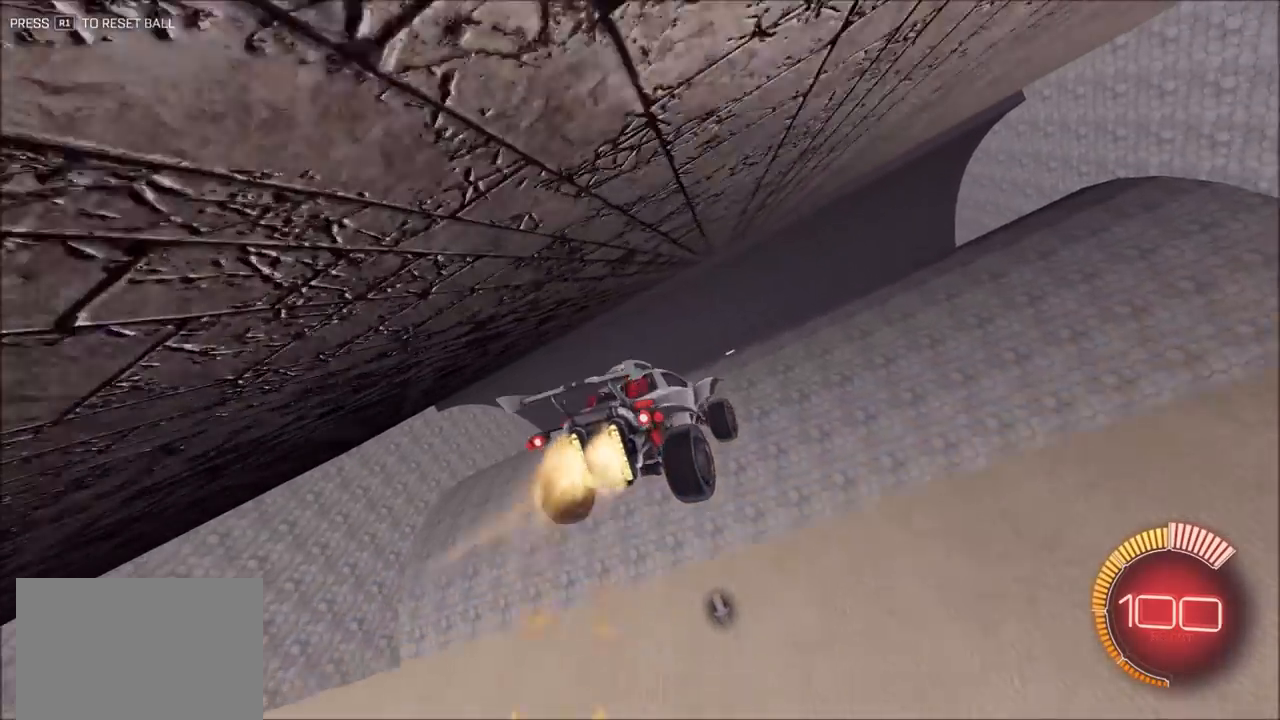
{"buttons": [], "left_stick": "center", "right_stick": "center", "events": [[100, "left_stick", "down-left"], [233, "CIRCLE", "up"], [300, "left_stick", "center"]]}
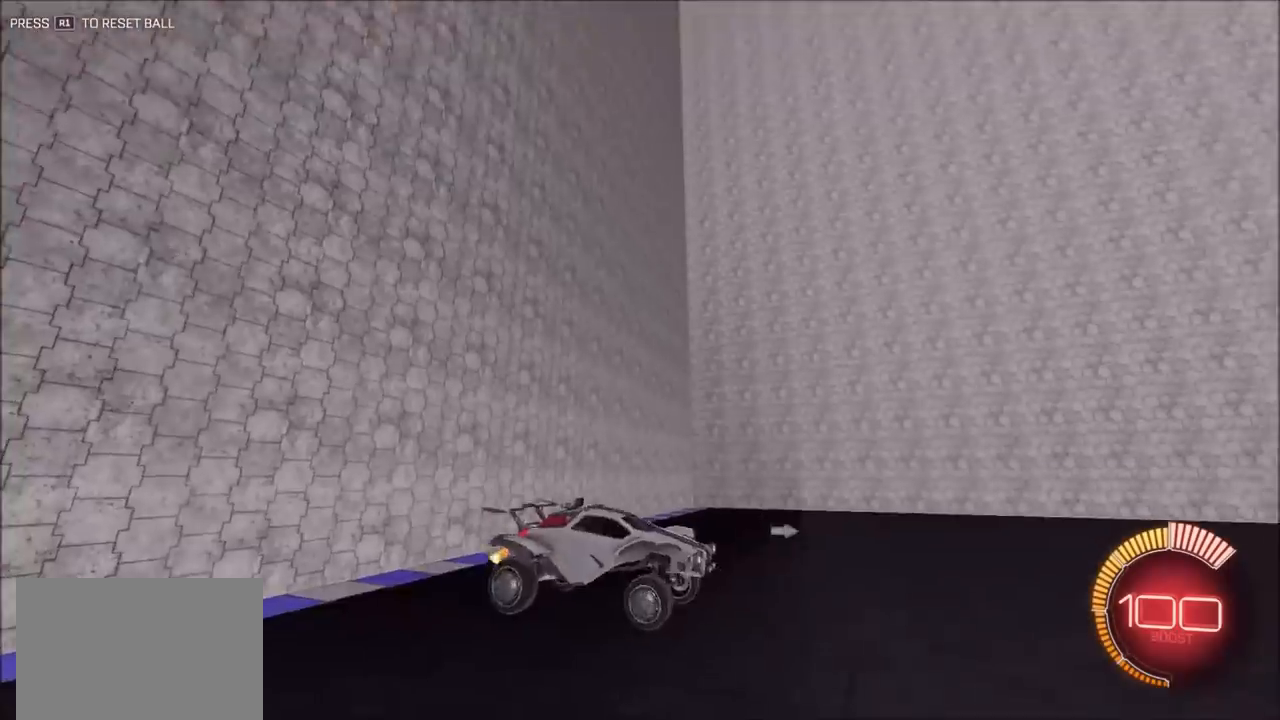
{"buttons": [], "left_stick": "center", "right_stick": "center", "events": [[100, "CIRCLE", "down"], [283, "CIRCLE", "up"]]}
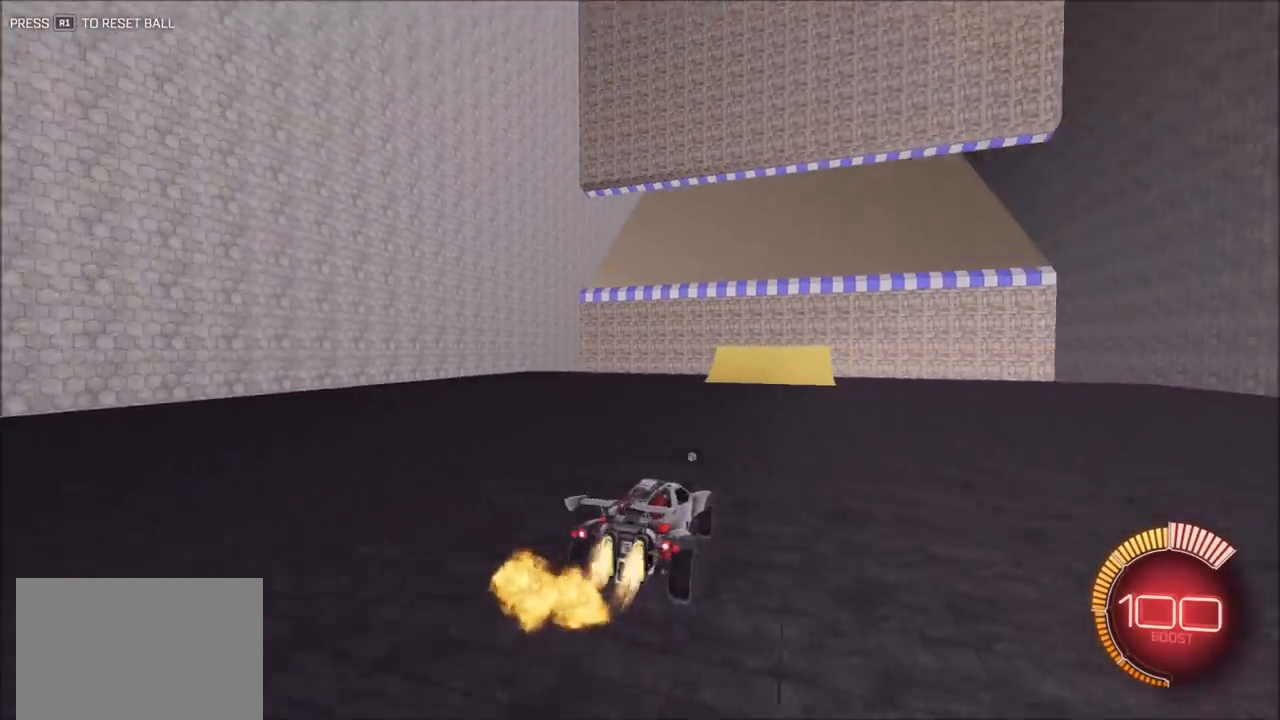
{"buttons": ["CIRCLE", "TRIANGLE"], "left_stick": "center", "right_stick": "center", "events": [[33, "CIRCLE", "down"], [433, "TRIANGLE", "down"]]}
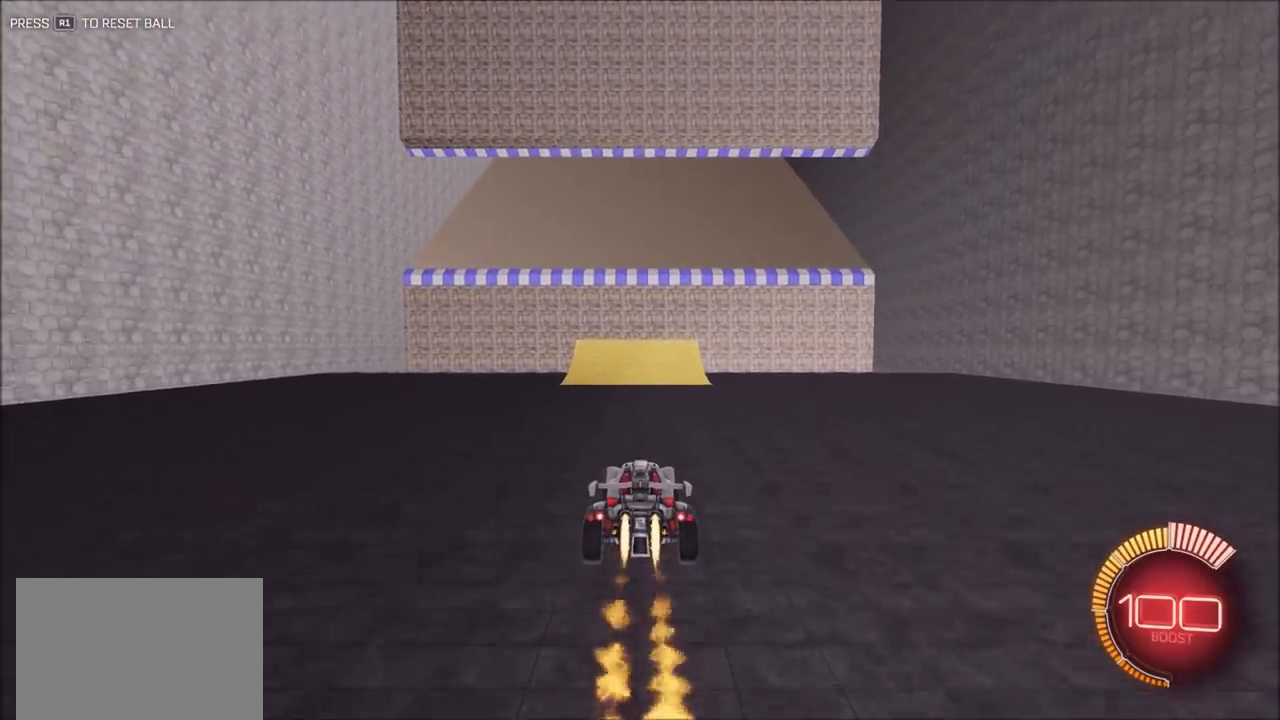
{"buttons": ["CIRCLE"], "left_stick": "center", "right_stick": "center", "events": [[67, "TRIANGLE", "up"]]}
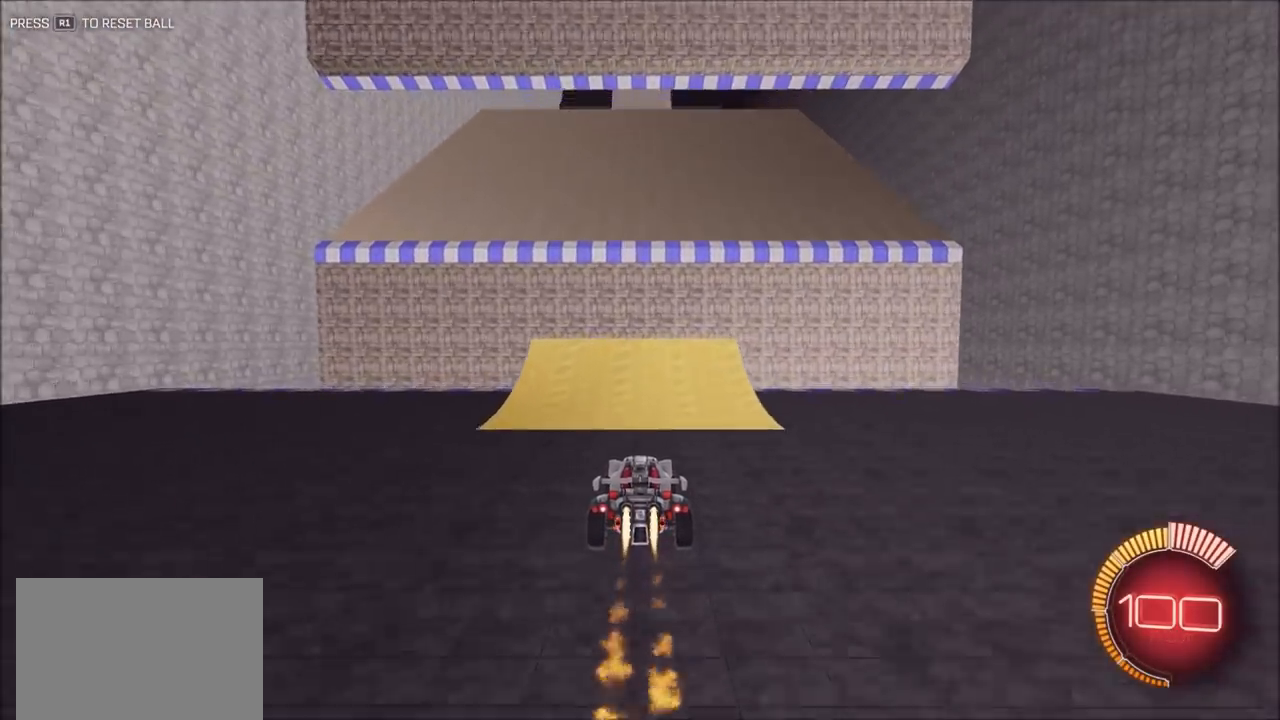
{"buttons": ["CIRCLE"], "left_stick": "center", "right_stick": "center", "events": []}
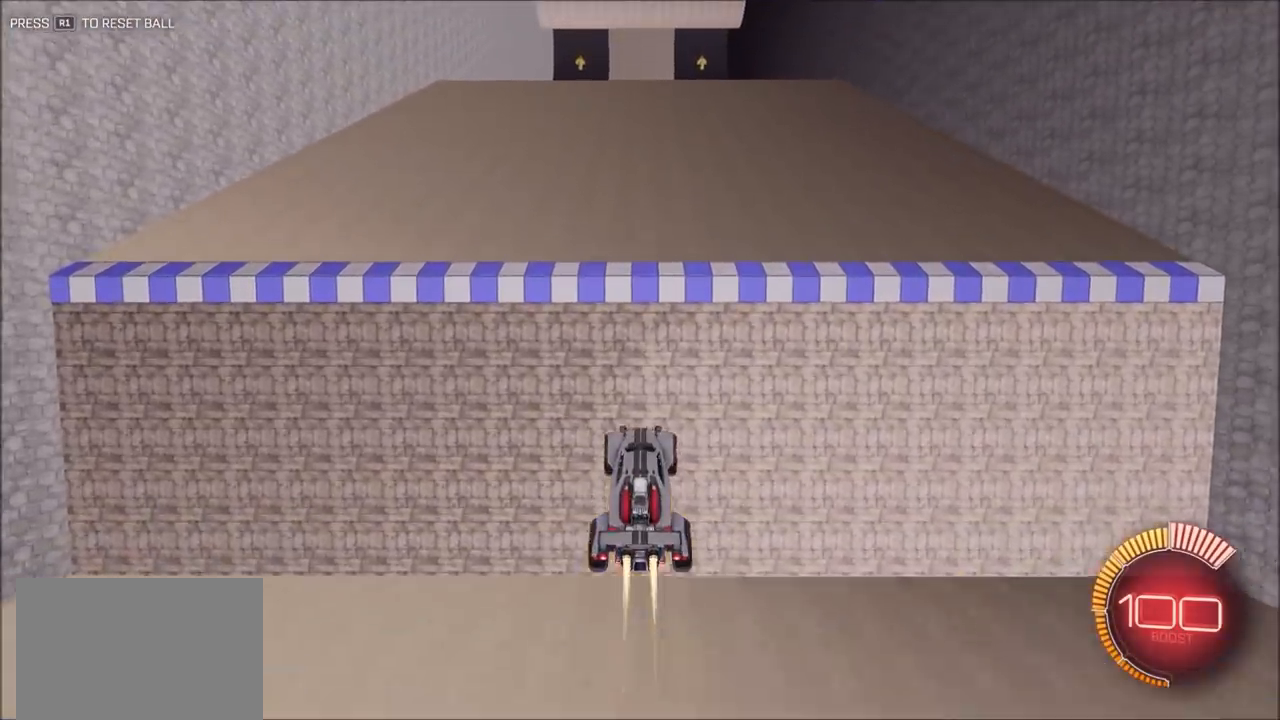
{"buttons": ["CIRCLE"], "left_stick": "right", "right_stick": "center", "events": [[50, "CROSS", "down"], [117, "left_stick", "down"], [200, "TRIANGLE", "down"], [267, "CROSS", "up"], [317, "left_stick", "down-right"], [367, "TRIANGLE", "up"], [417, "left_stick", "right"]]}
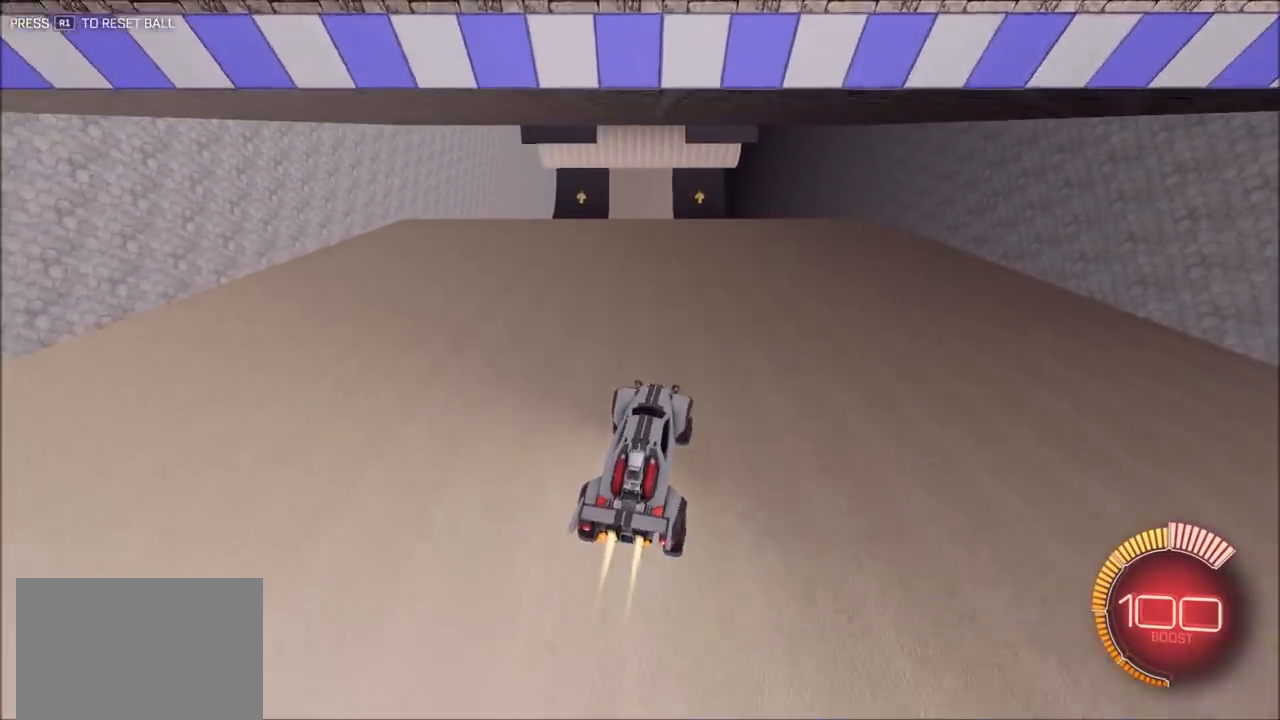
{"buttons": ["CIRCLE", "L1"], "left_stick": "left", "right_stick": "center", "events": [[17, "left_stick", "center"], [67, "left_stick", "left"], [100, "L1", "down"]]}
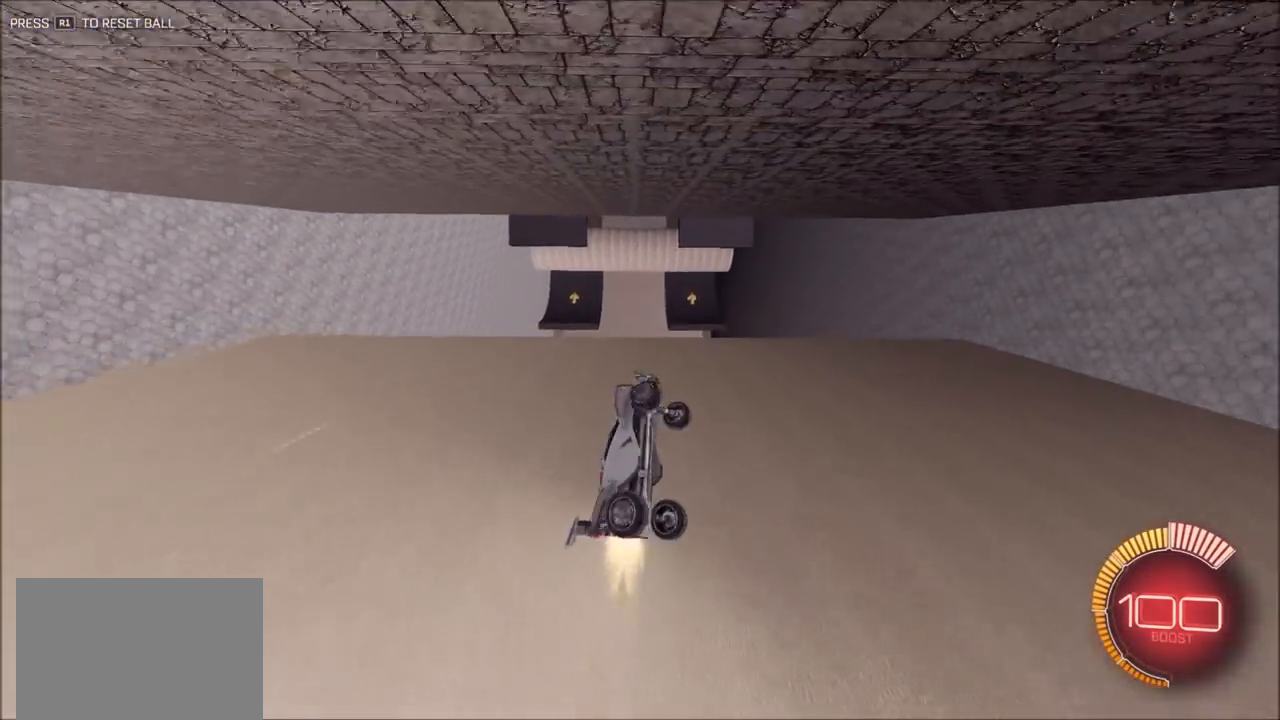
{"buttons": ["CIRCLE"], "left_stick": "down-left", "right_stick": "center", "events": [[133, "left_stick", "down-left"], [200, "L1", "up"]]}
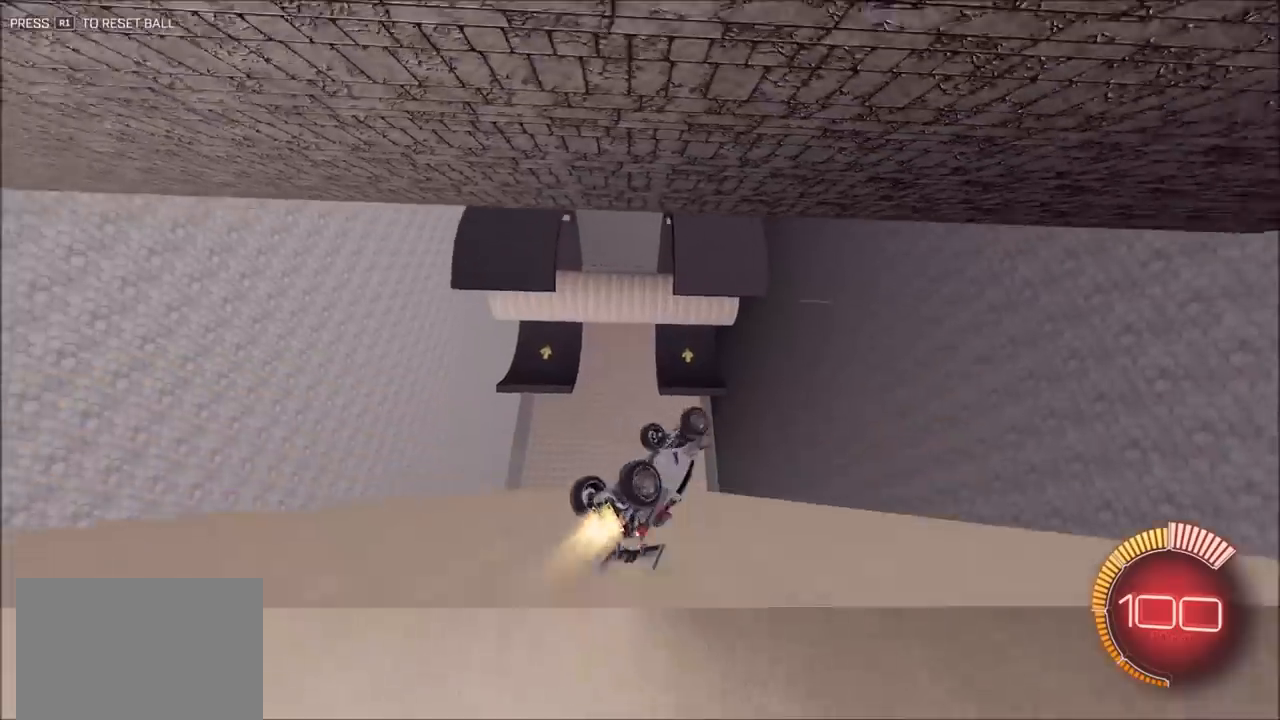
{"buttons": [], "left_stick": "left", "right_stick": "center", "events": [[17, "left_stick", "left"], [200, "CIRCLE", "up"]]}
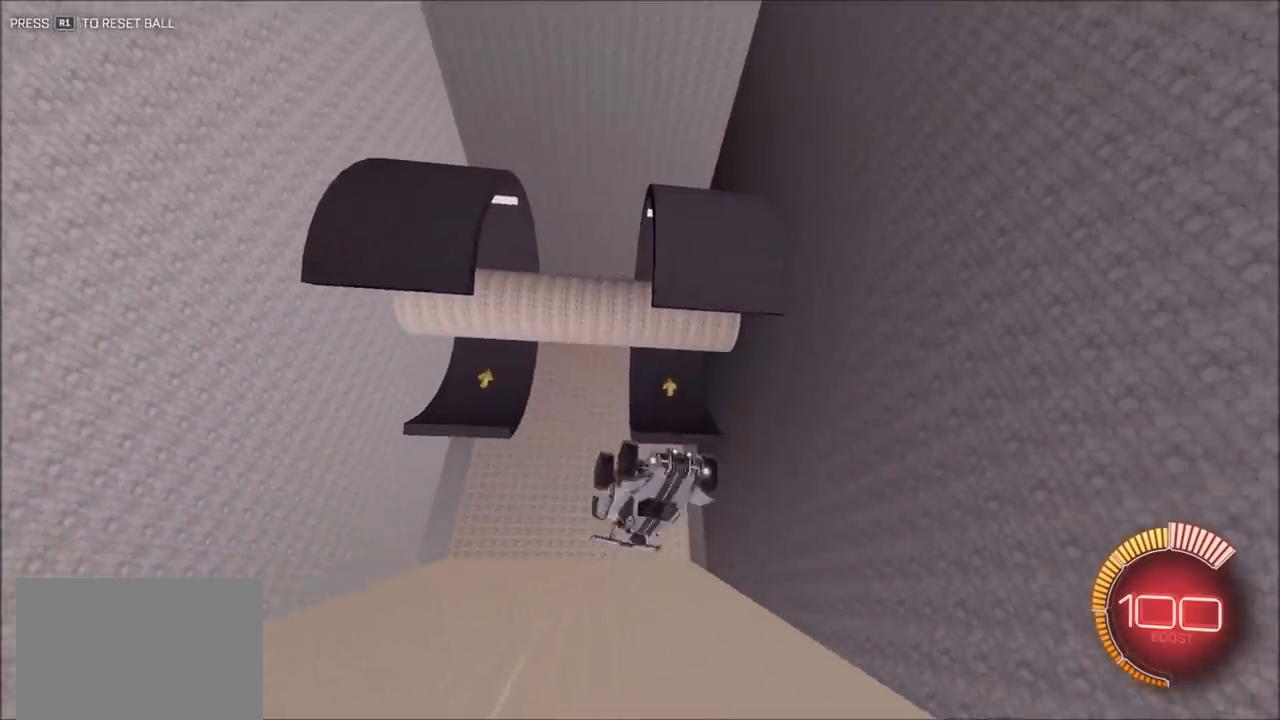
{"buttons": ["L1"], "left_stick": "left", "right_stick": "center", "events": [[100, "L1", "down"]]}